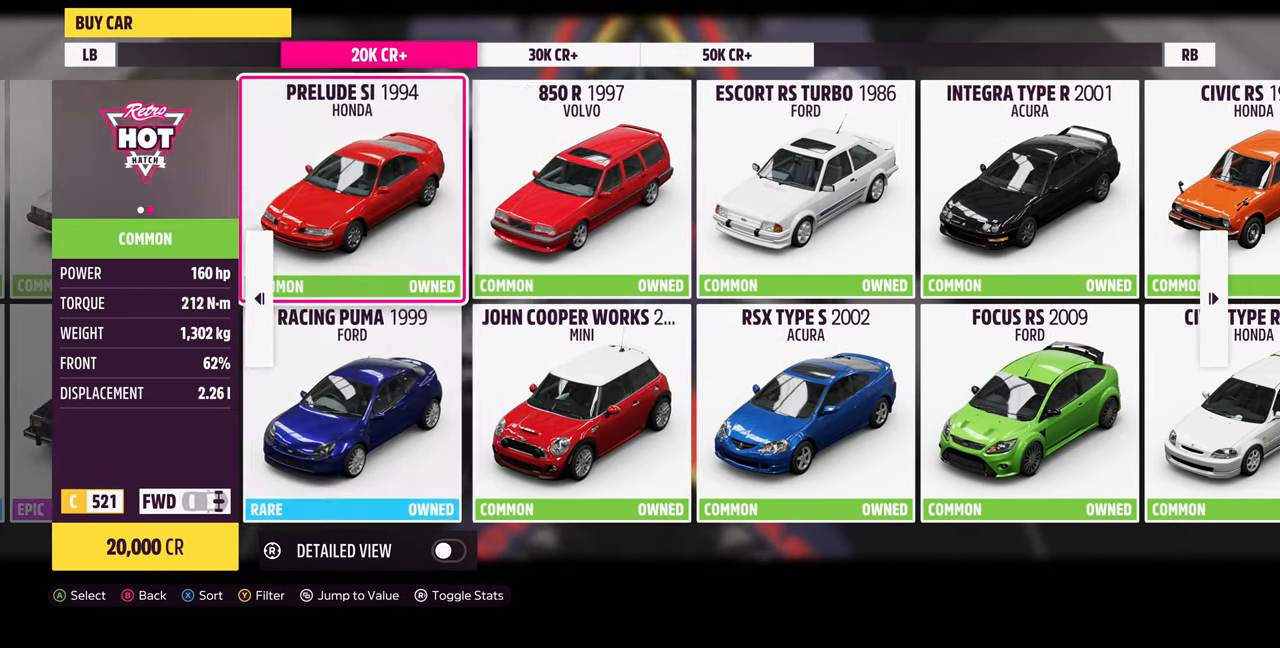
Gameplay with a controller (PlayStation layout); each line is a JSON object with the inputs held at the frame after it. "events" lists button and stick changes between this image and that frame as [ms after this image, input, new state], when the widget could be followed in between. Not read: START.
{"buttons": ["DPAD_LEFT"], "left_stick": "center", "right_stick": "center", "events": [[133, "DPAD_DOWN", "down"], [233, "DPAD_DOWN", "up"], [400, "DPAD_LEFT", "down"]]}
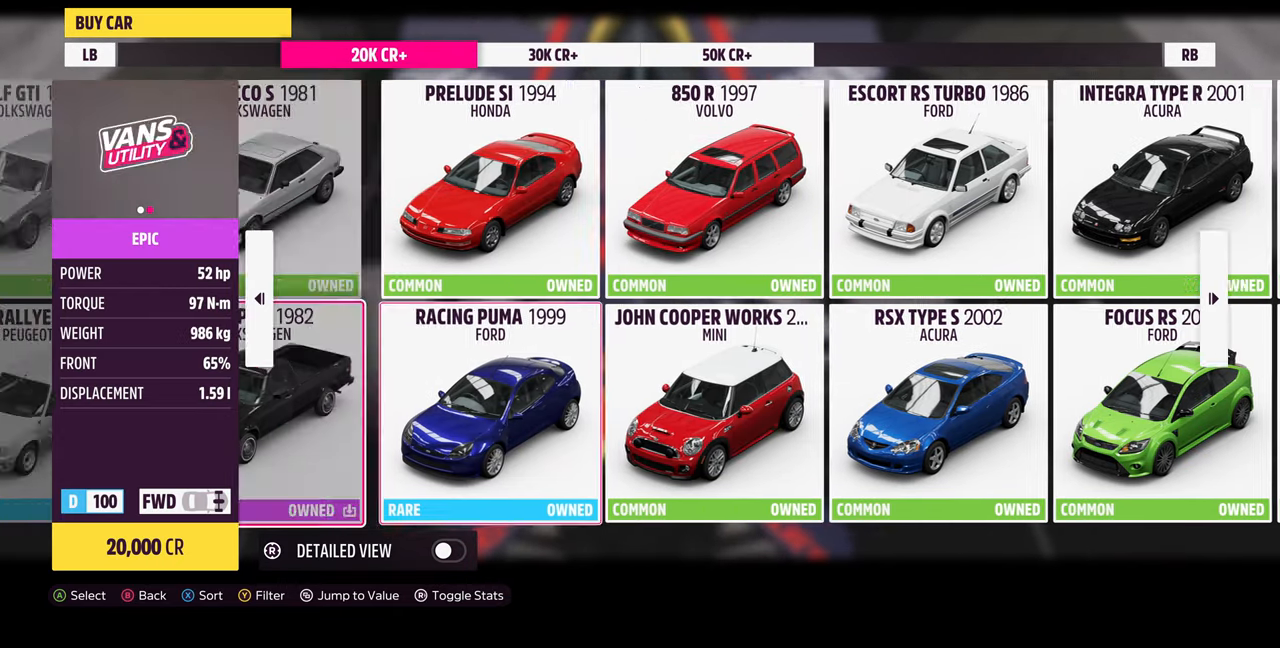
{"buttons": [], "left_stick": "center", "right_stick": "center", "events": [[33, "DPAD_LEFT", "up"], [233, "DPAD_UP", "down"], [333, "DPAD_UP", "up"]]}
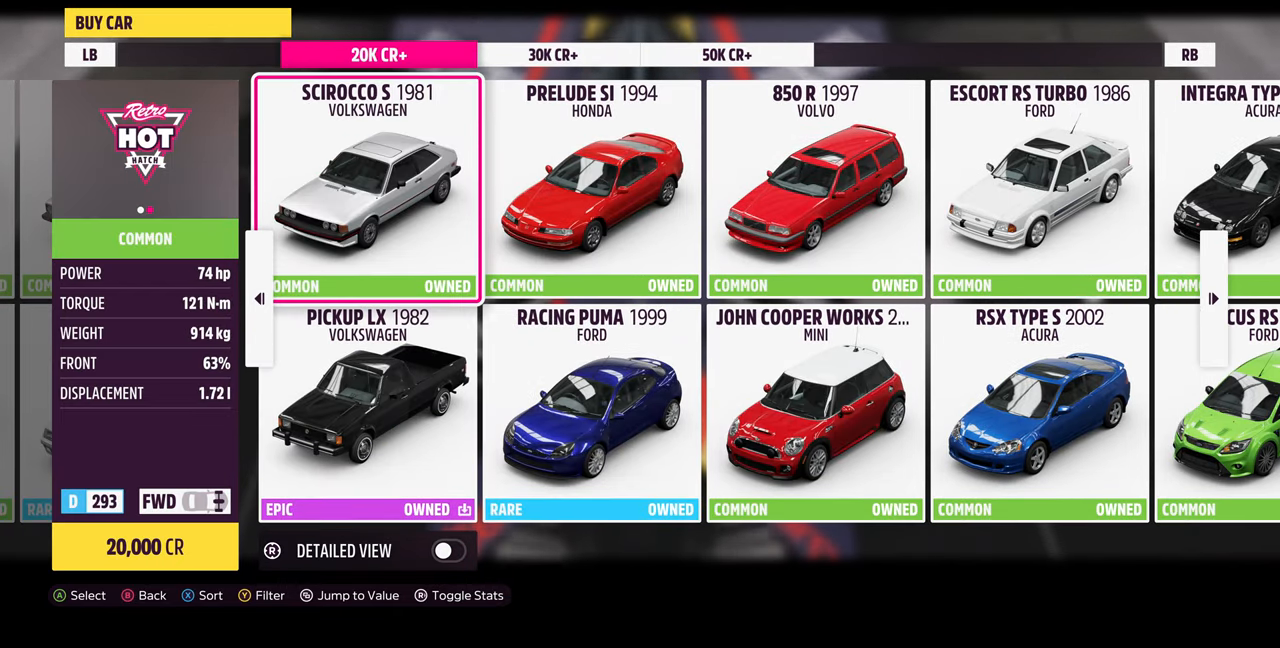
{"buttons": [], "left_stick": "center", "right_stick": "center", "events": []}
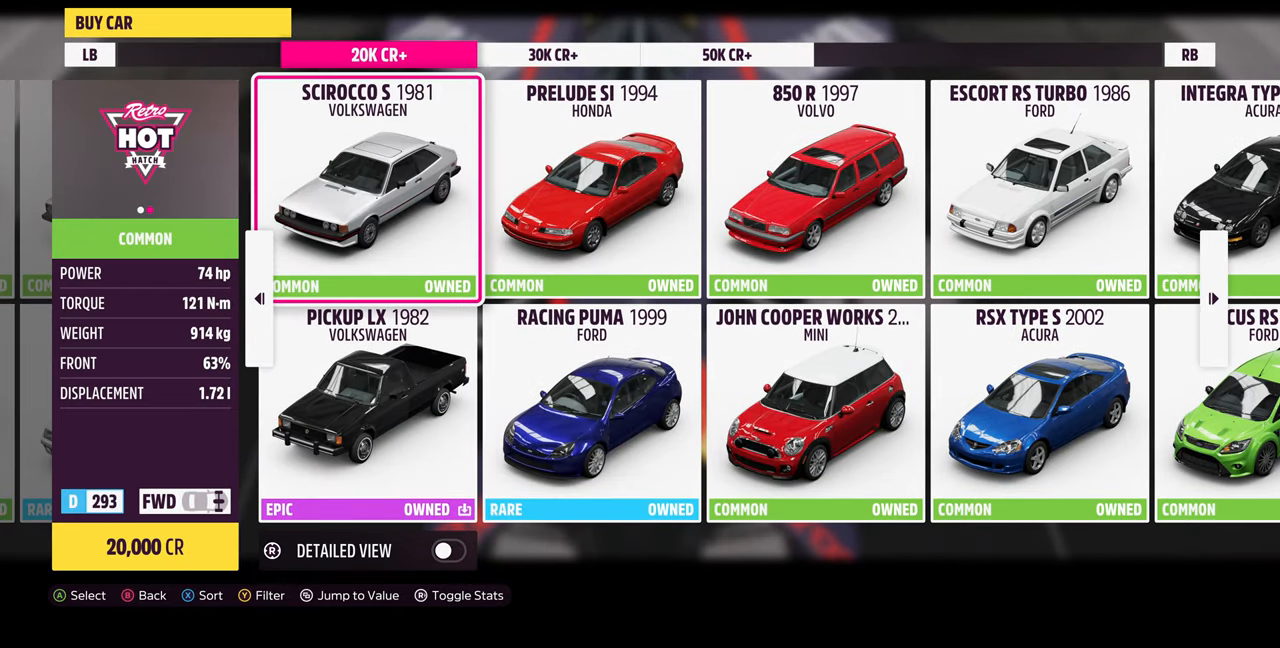
{"buttons": [], "left_stick": "center", "right_stick": "center", "events": [[400, "DPAD_DOWN", "down"], [500, "DPAD_DOWN", "up"]]}
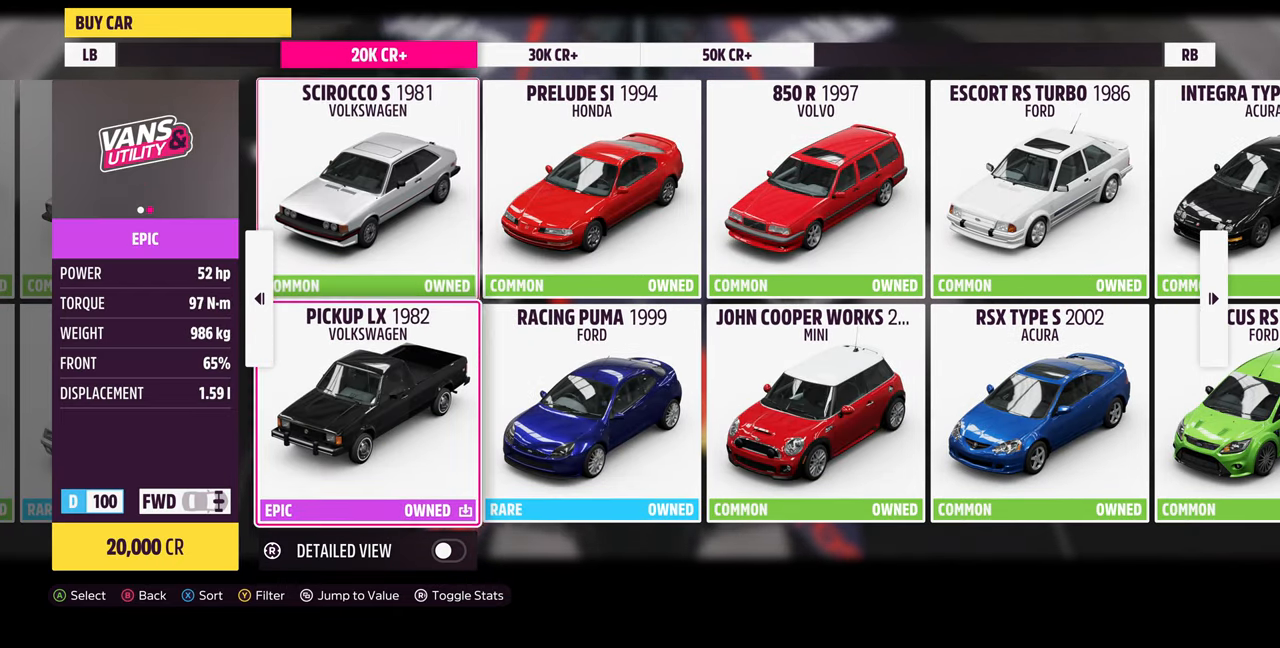
{"buttons": [], "left_stick": "center", "right_stick": "center", "events": []}
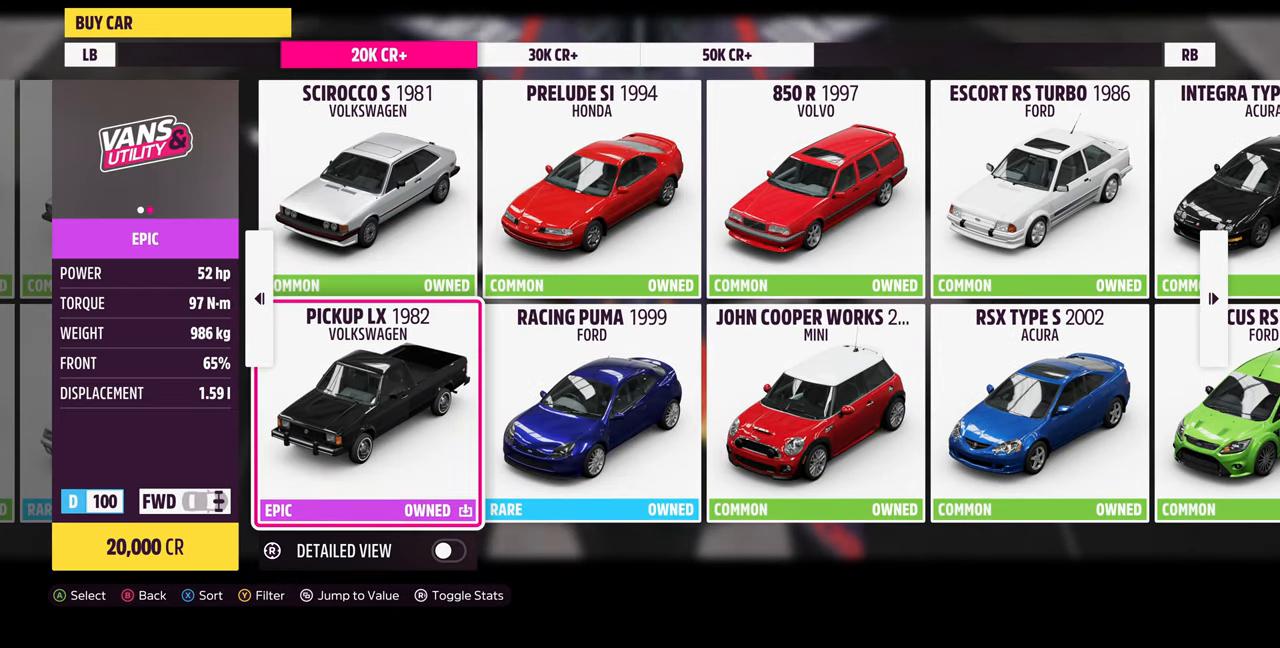
{"buttons": [], "left_stick": "center", "right_stick": "center", "events": []}
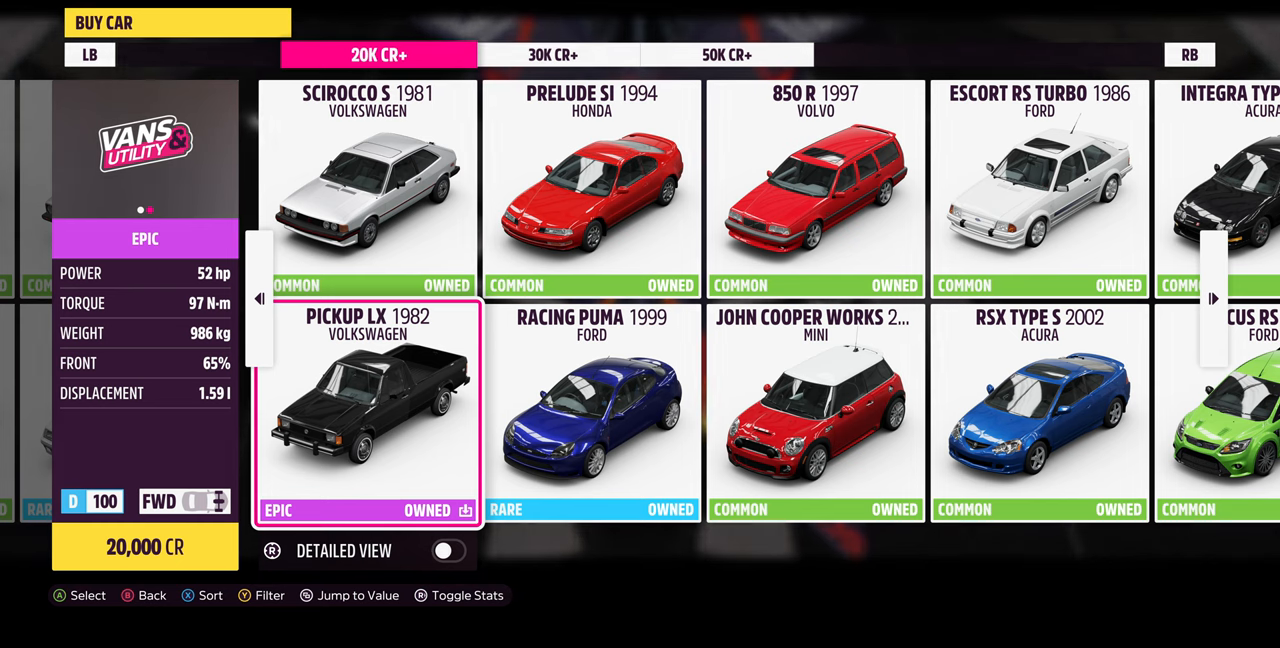
{"buttons": [], "left_stick": "center", "right_stick": "center", "events": []}
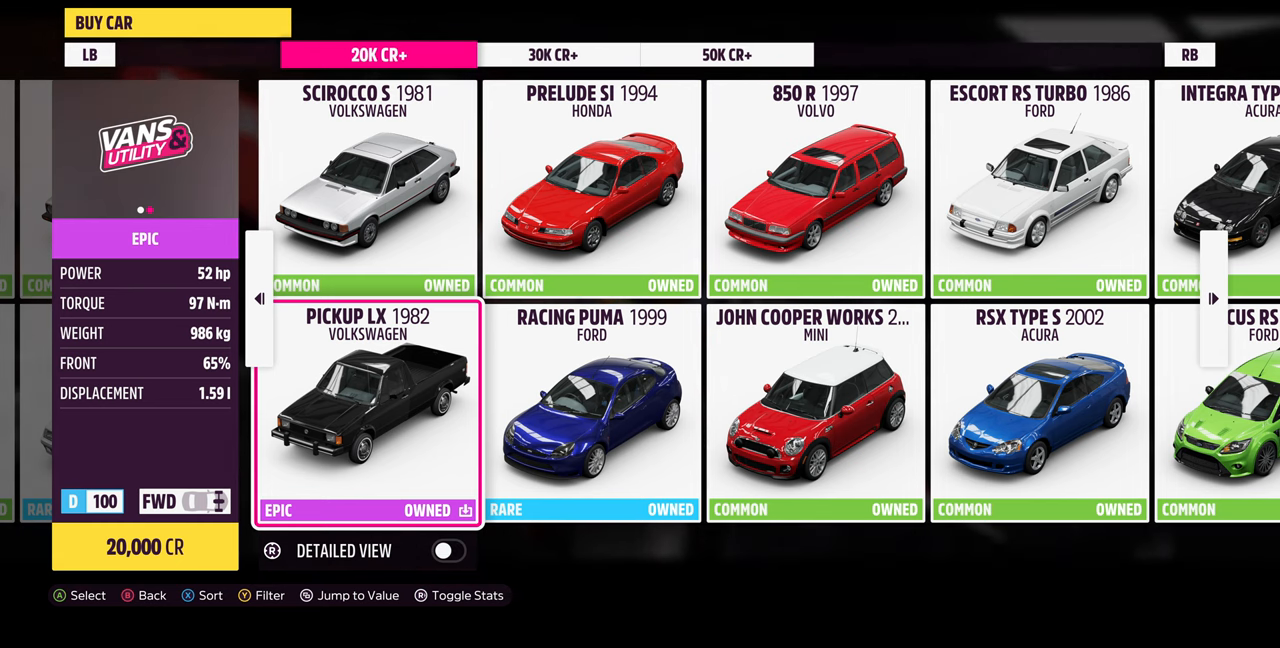
{"buttons": [], "left_stick": "center", "right_stick": "center", "events": []}
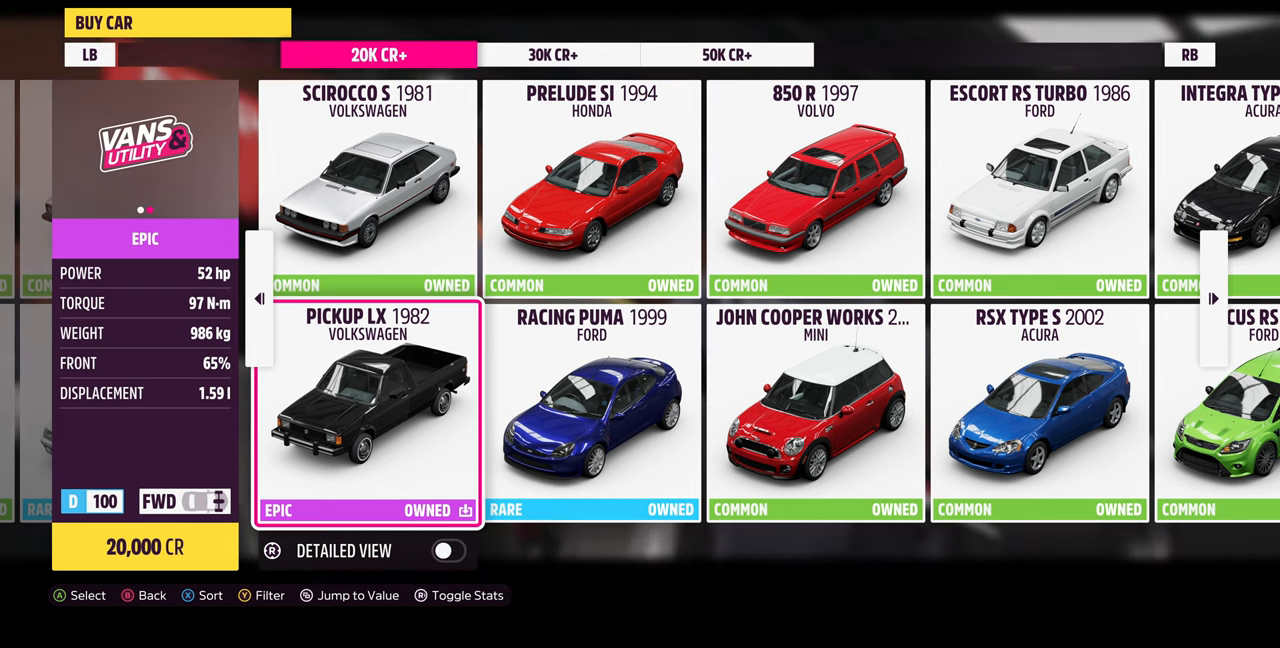
{"buttons": ["DPAD_UP"], "left_stick": "center", "right_stick": "center", "events": [[433, "DPAD_UP", "down"]]}
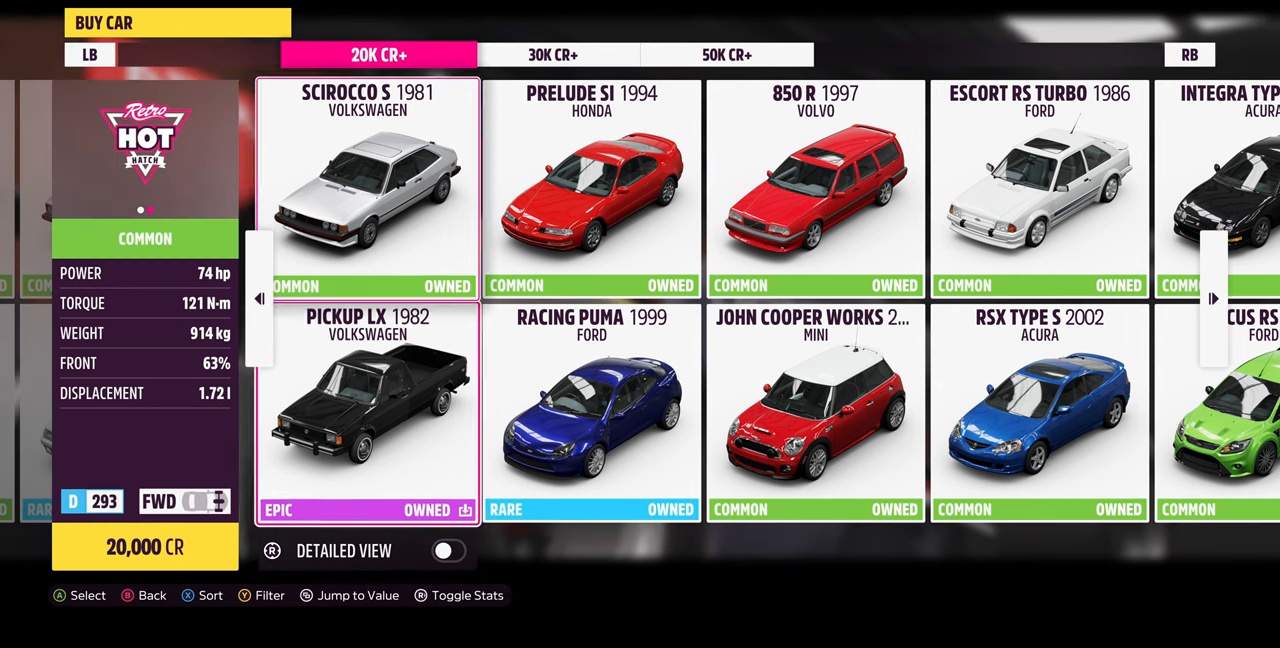
{"buttons": ["DPAD_LEFT"], "left_stick": "center", "right_stick": "center", "events": [[100, "DPAD_UP", "up"], [433, "DPAD_LEFT", "down"]]}
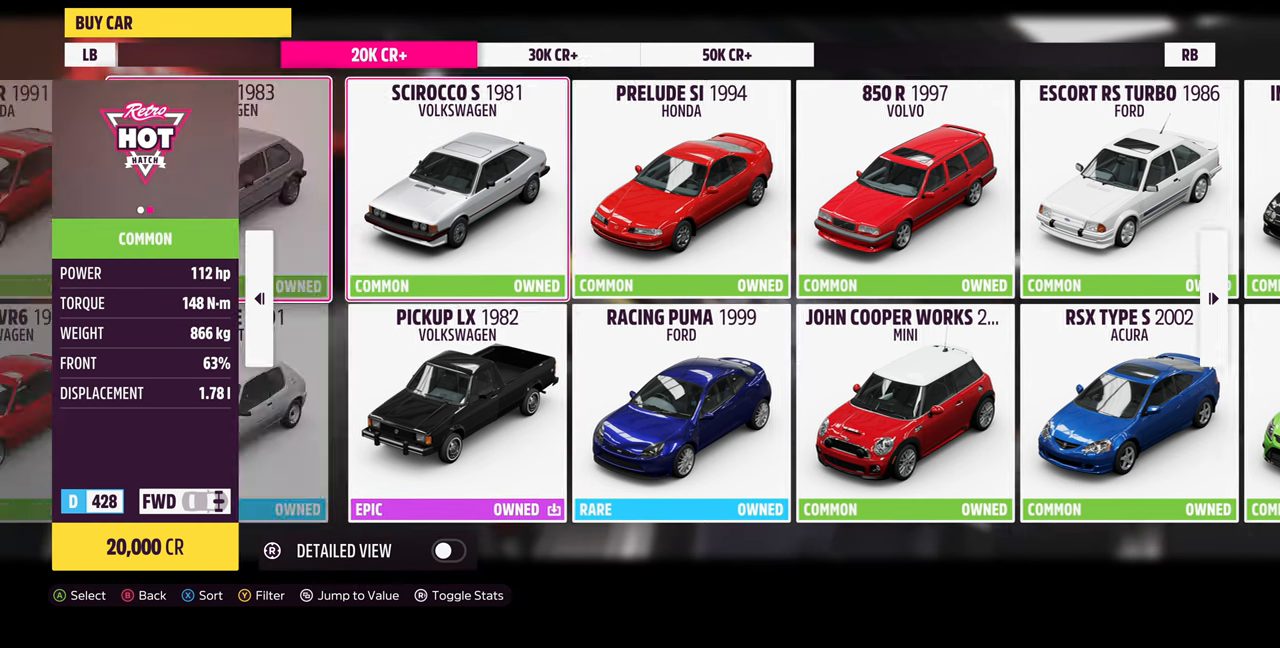
{"buttons": [], "left_stick": "center", "right_stick": "center", "events": [[200, "DPAD_LEFT", "up"], [300, "DPAD_DOWN", "down"], [400, "DPAD_DOWN", "up"]]}
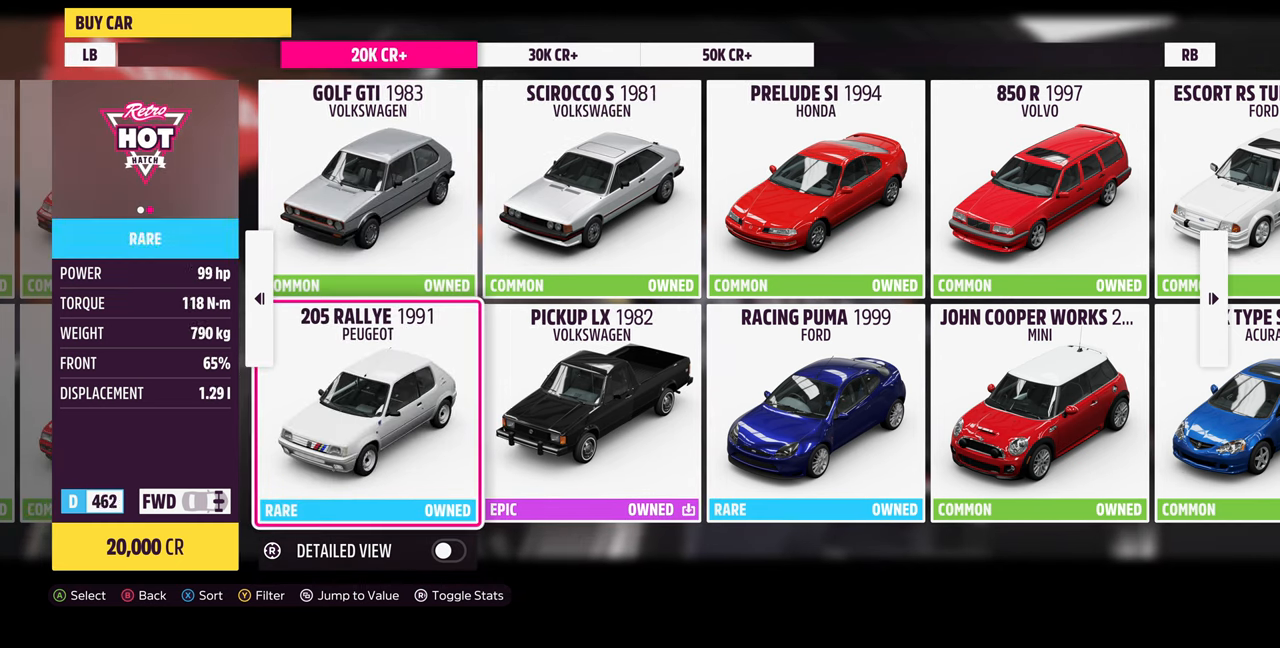
{"buttons": [], "left_stick": "center", "right_stick": "center", "events": [[66, "DPAD_LEFT", "down"], [166, "DPAD_LEFT", "up"], [300, "DPAD_UP", "down"], [400, "DPAD_UP", "up"]]}
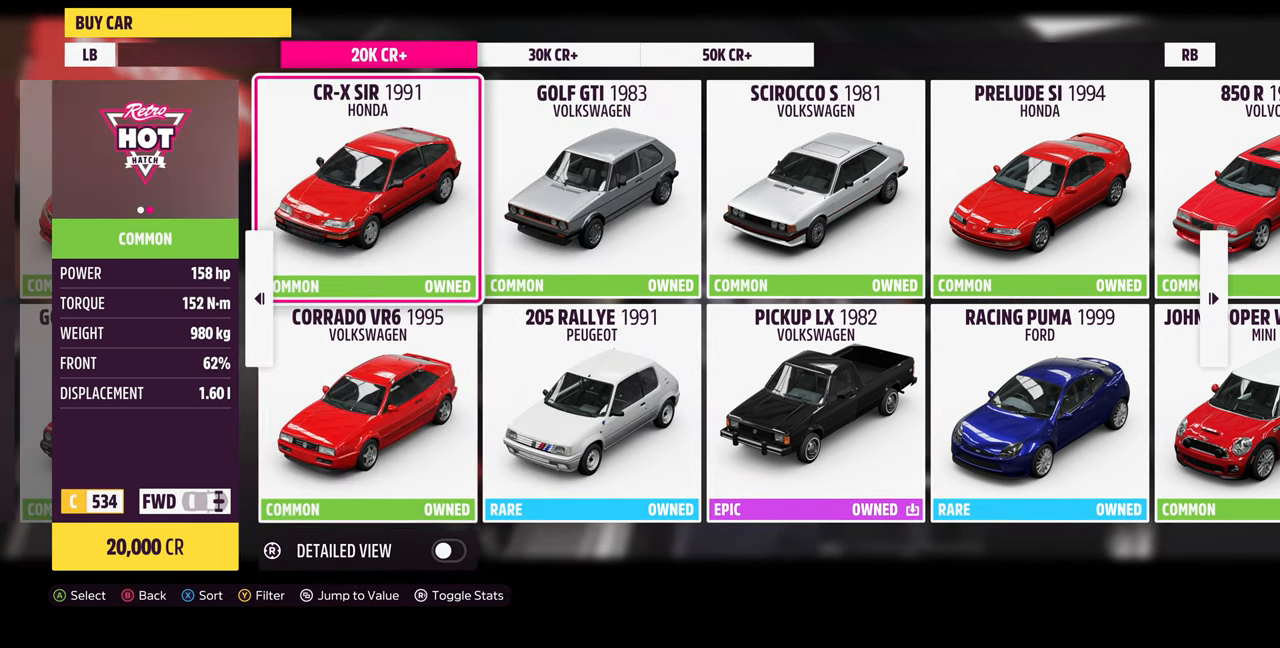
{"buttons": [], "left_stick": "center", "right_stick": "center", "events": [[100, "DPAD_LEFT", "down"], [200, "DPAD_LEFT", "up"], [400, "DPAD_DOWN", "down"], [500, "DPAD_DOWN", "up"]]}
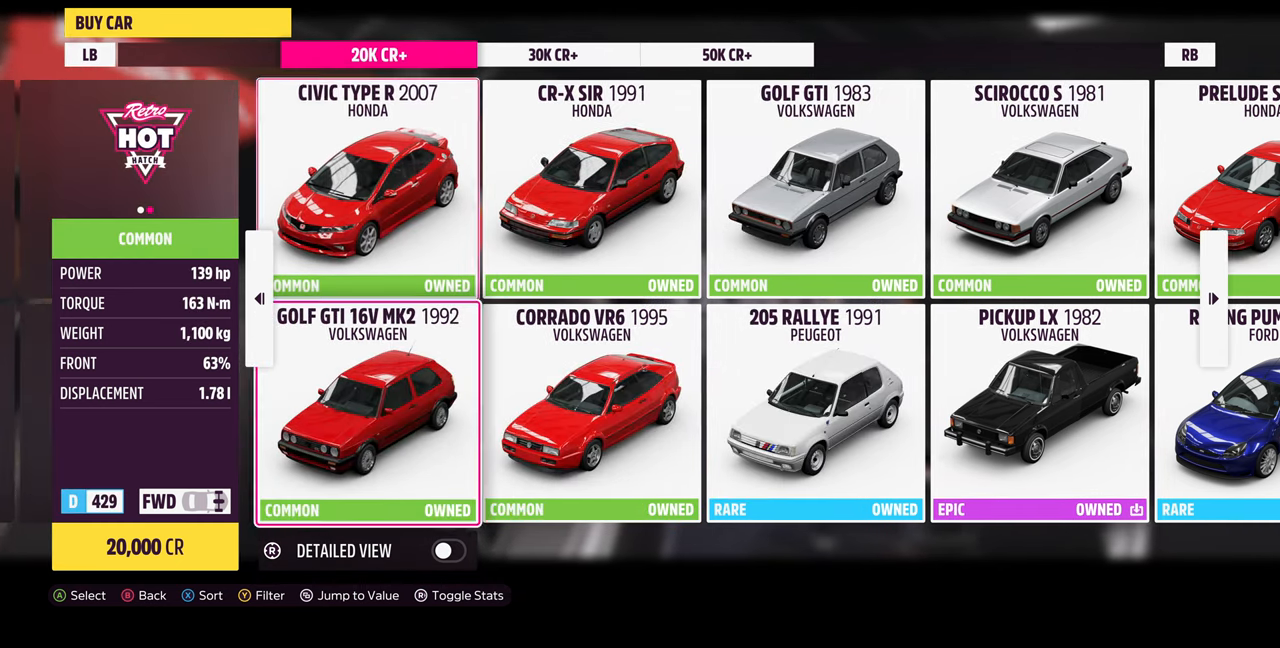
{"buttons": [], "left_stick": "center", "right_stick": "center", "events": [[200, "DPAD_LEFT", "down"], [300, "DPAD_LEFT", "up"]]}
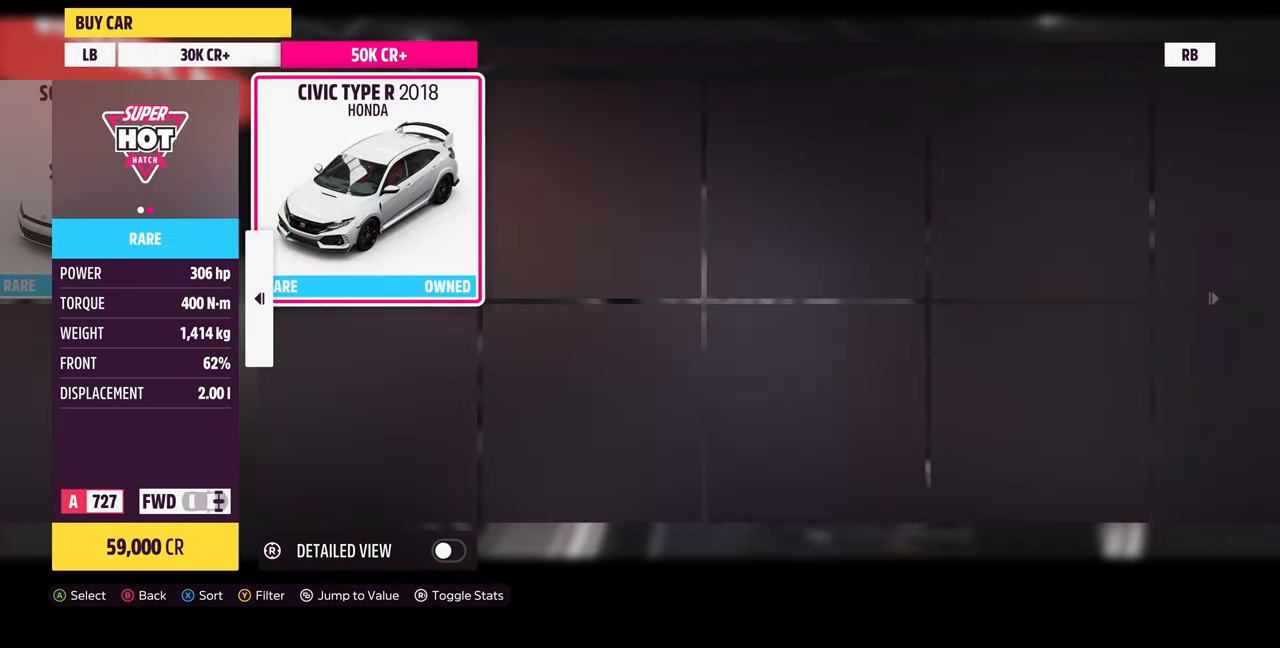
{"buttons": [], "left_stick": "center", "right_stick": "center", "events": [[66, "DPAD_LEFT", "down"], [200, "DPAD_LEFT", "up"]]}
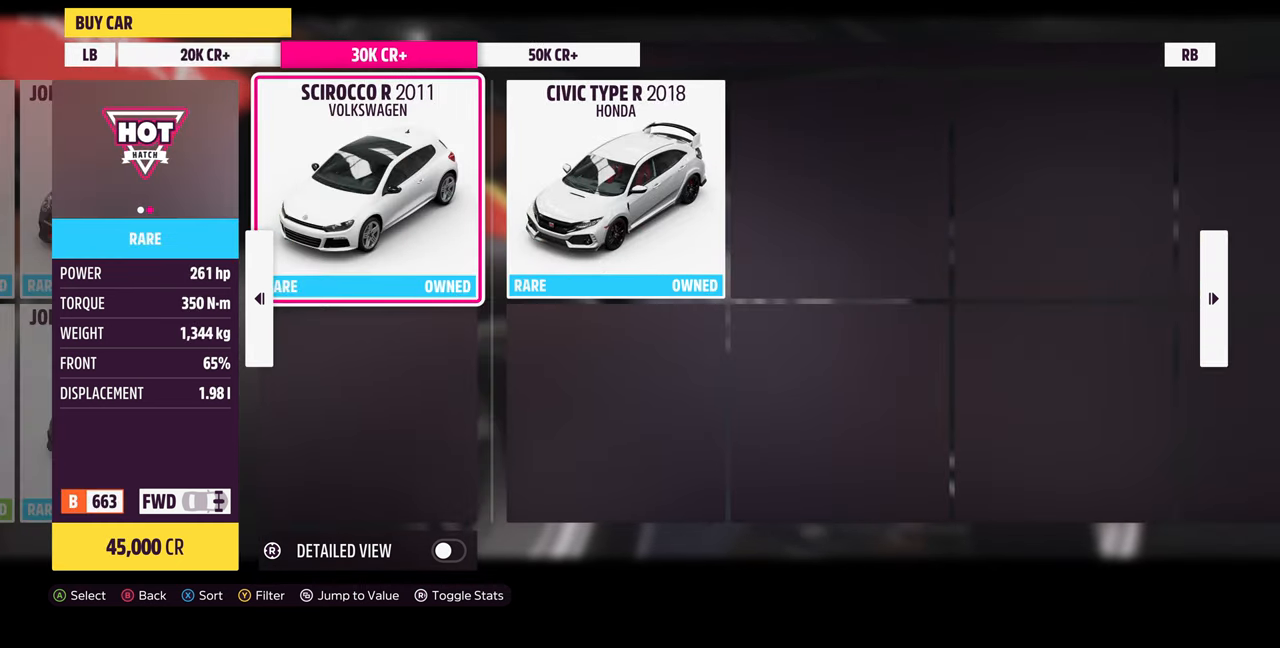
{"buttons": [], "left_stick": "center", "right_stick": "center", "events": [[366, "DPAD_RIGHT", "down"], [500, "DPAD_RIGHT", "up"]]}
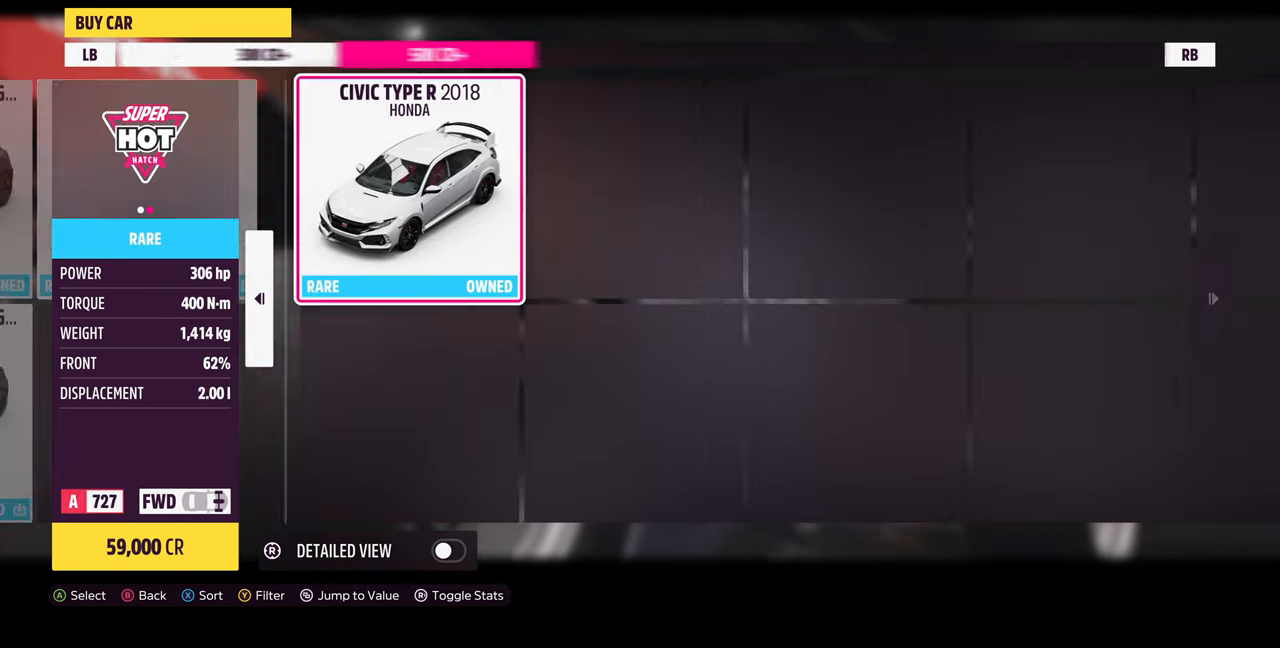
{"buttons": [], "left_stick": "center", "right_stick": "center", "events": []}
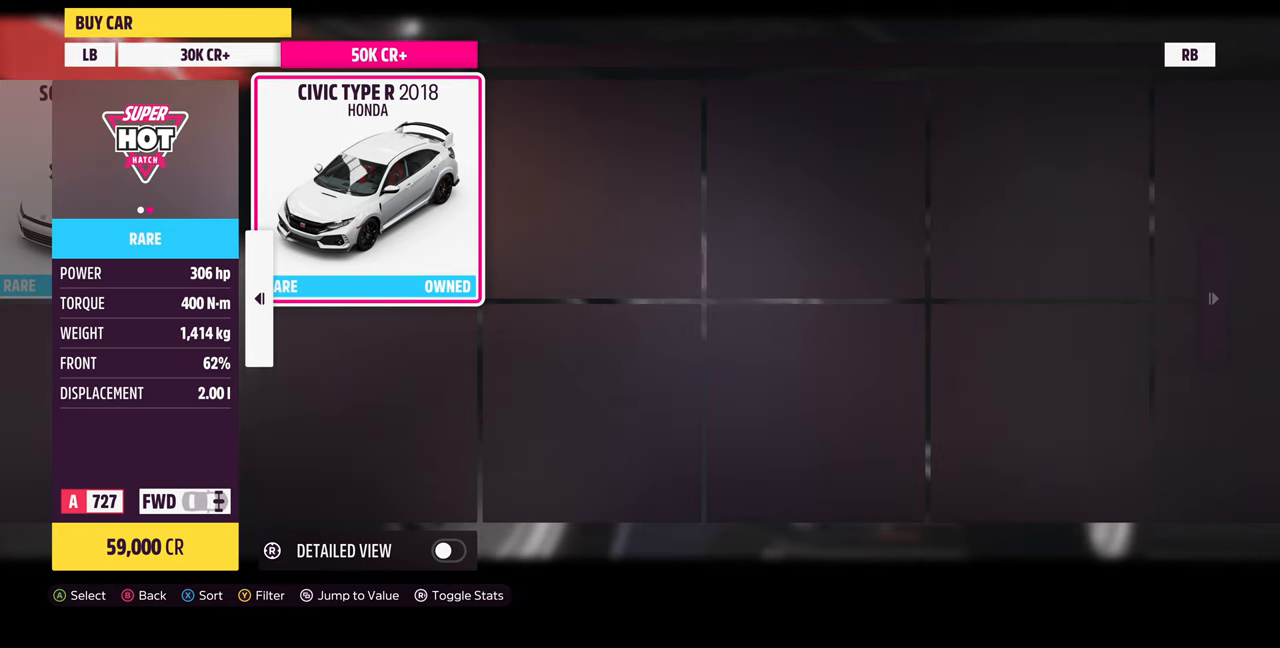
{"buttons": ["DPAD_LEFT"], "left_stick": "center", "right_stick": "center", "events": [[434, "DPAD_LEFT", "down"]]}
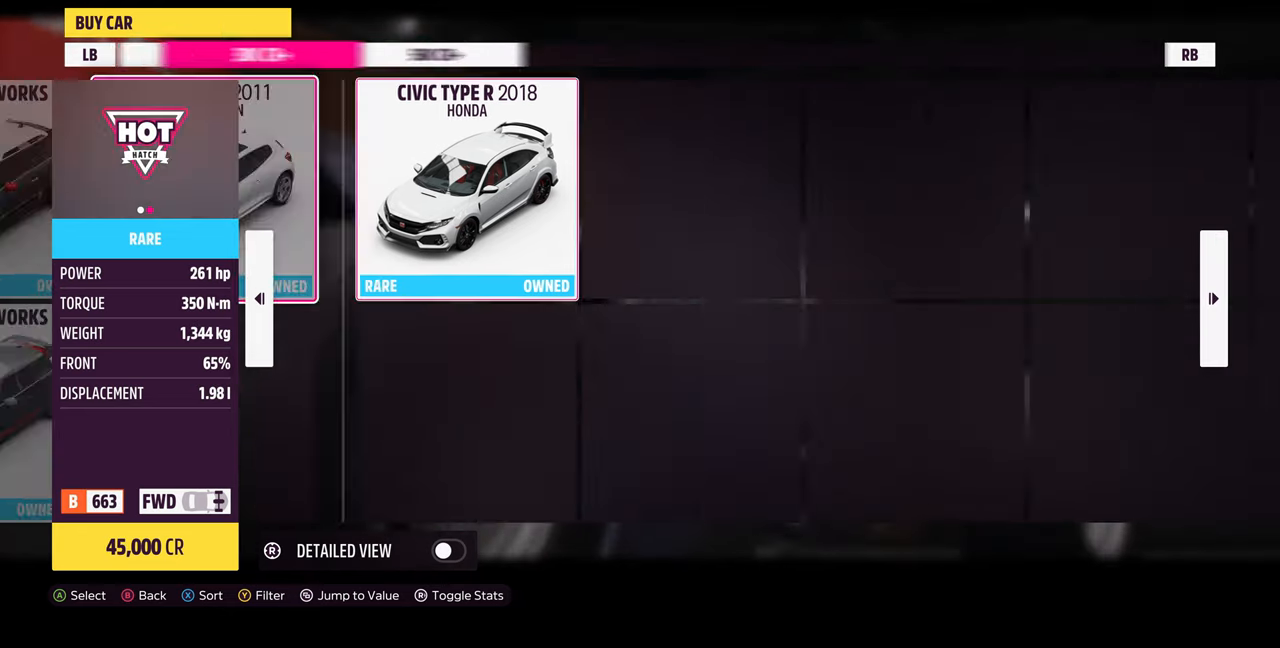
{"buttons": [], "left_stick": "center", "right_stick": "center", "events": [[67, "DPAD_LEFT", "up"]]}
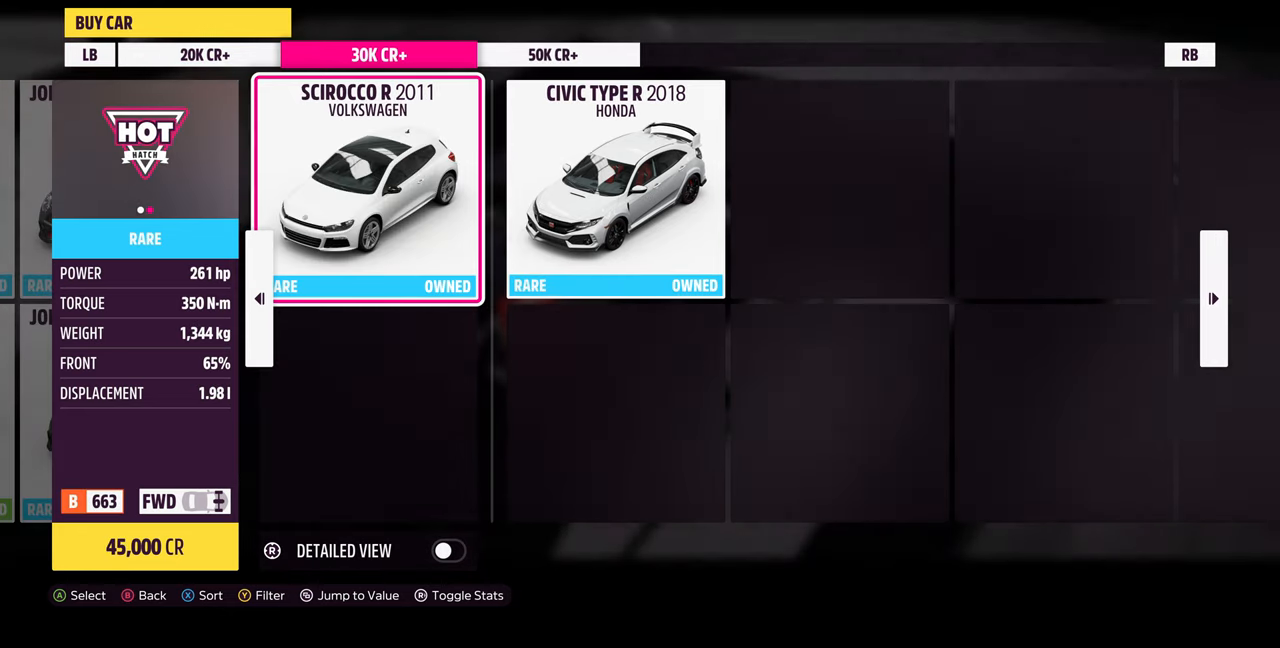
{"buttons": [], "left_stick": "center", "right_stick": "center", "events": [[334, "DPAD_LEFT", "down"], [500, "DPAD_LEFT", "up"]]}
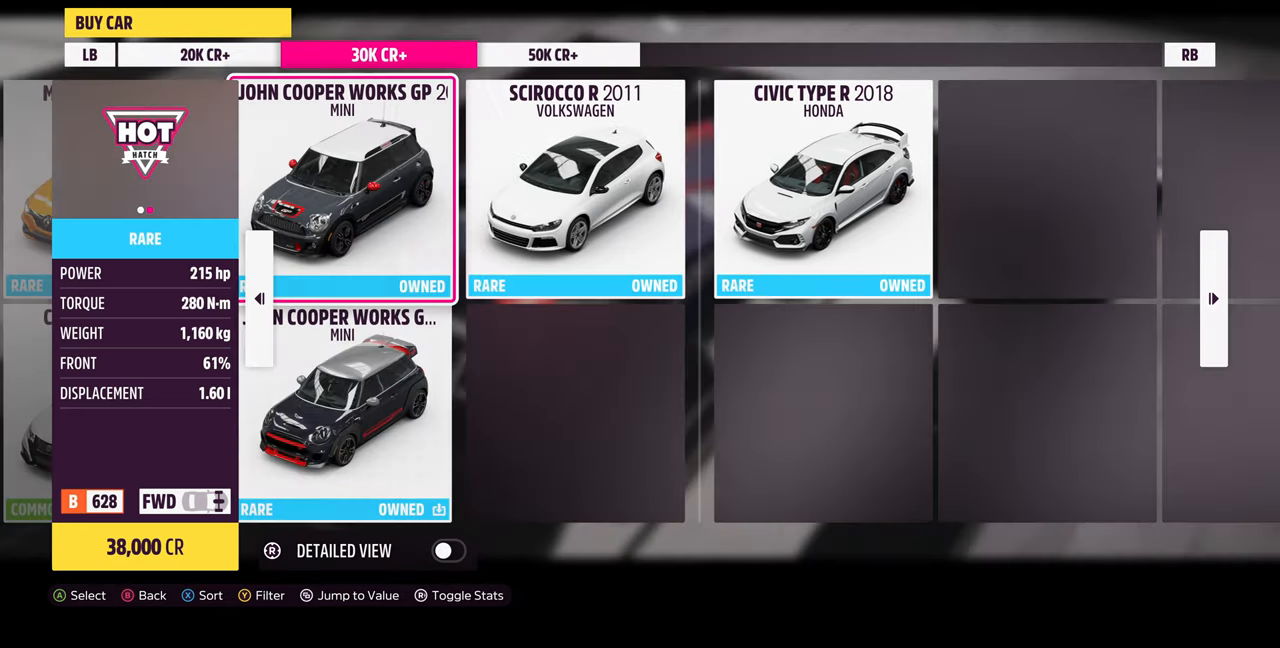
{"buttons": [], "left_stick": "center", "right_stick": "center", "events": [[300, "DPAD_DOWN", "down"], [400, "DPAD_DOWN", "up"]]}
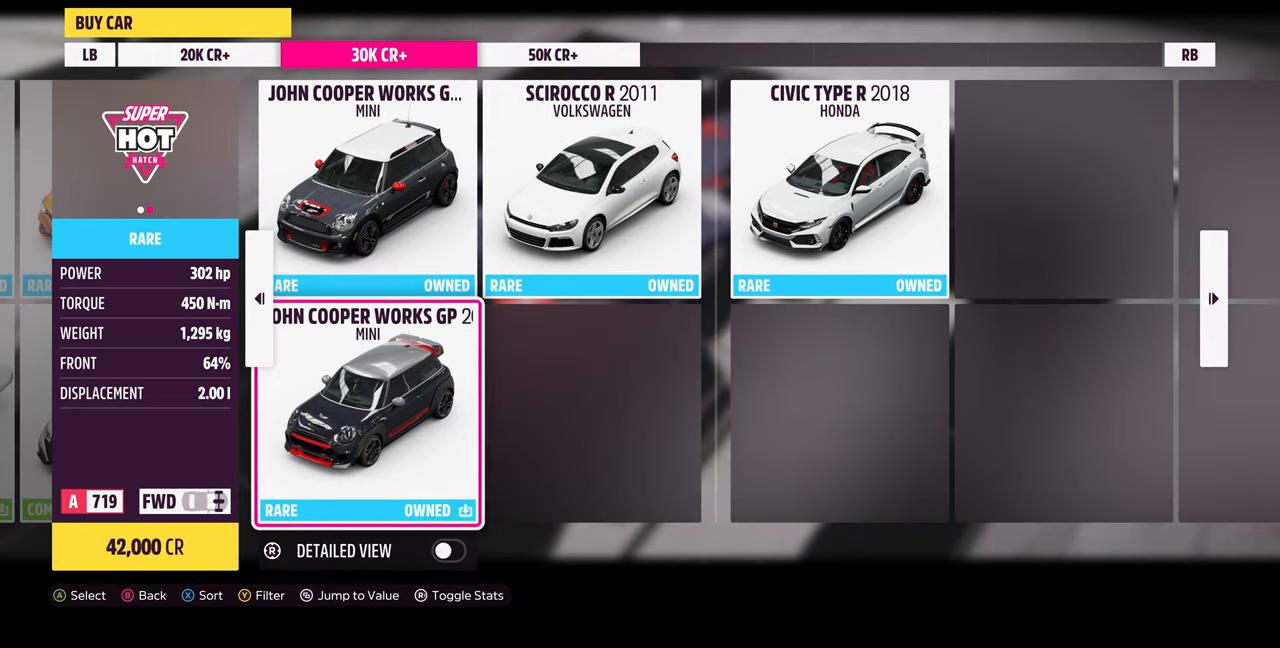
{"buttons": [], "left_stick": "center", "right_stick": "center", "events": [[267, "DPAD_UP", "down"], [367, "DPAD_UP", "up"]]}